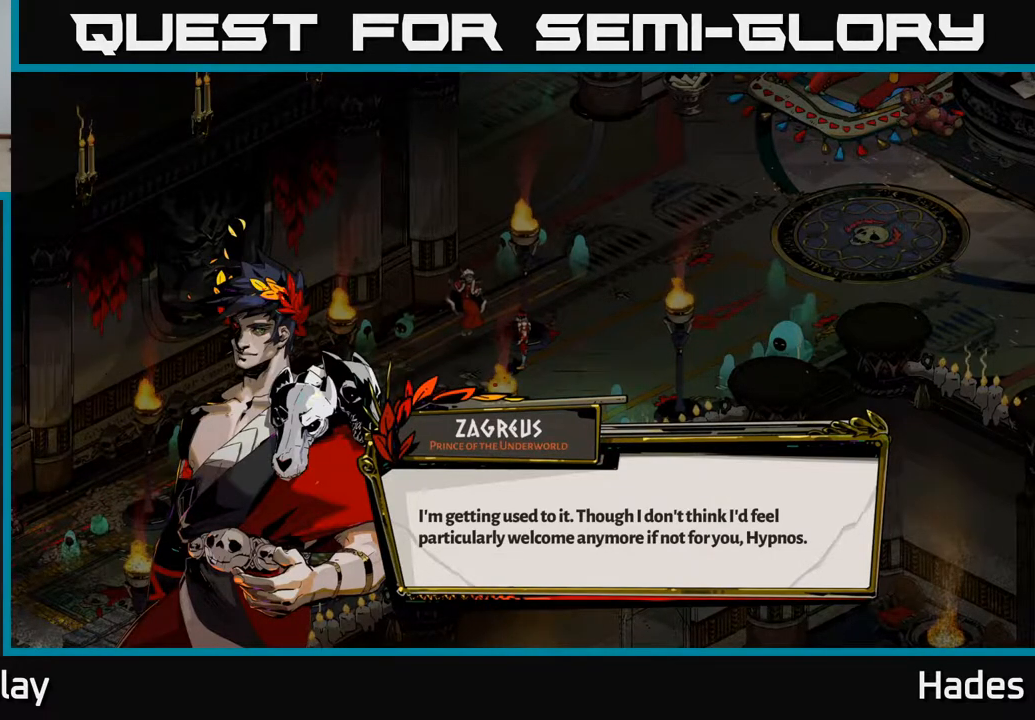
Gameplay with a controller (Xbox layout); each line is a JSON object with the inputs held at the frame after it. "events" lists button and stick changes between this image and that frame as [ms after this image, input, new state], when the widget could be followed in between. Not read: right_stick.
{"buttons": [], "left_stick": "center", "events": [[50, "A", "down"], [233, "A", "up"]]}
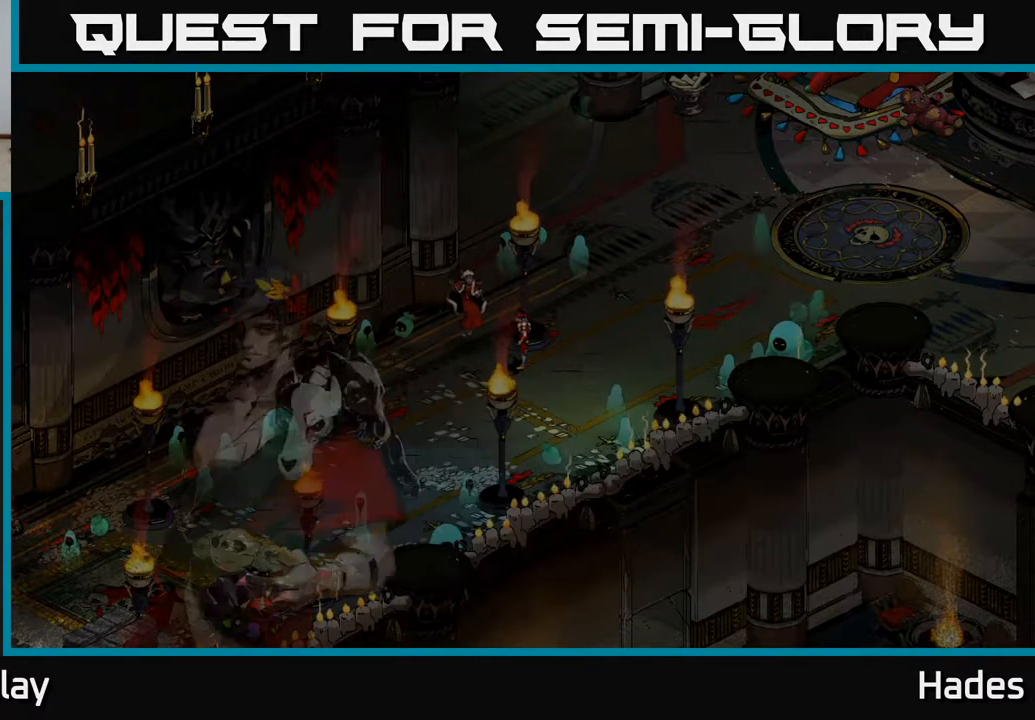
{"buttons": [], "left_stick": "center", "events": []}
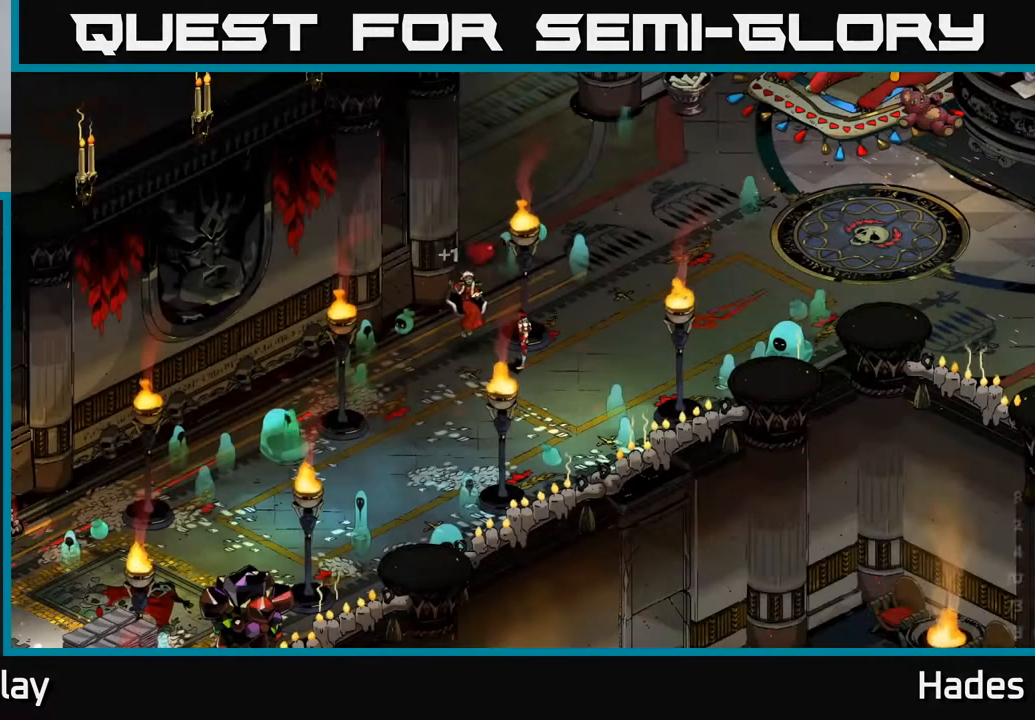
{"buttons": [], "left_stick": "center", "events": []}
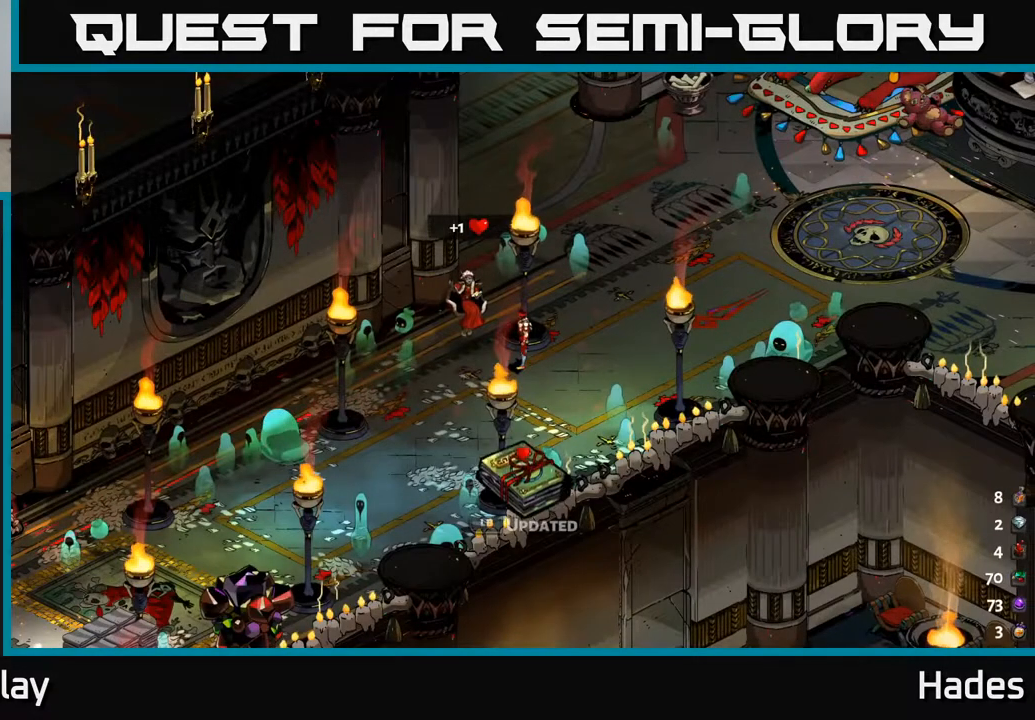
{"buttons": [], "left_stick": "up-right", "events": [[233, "left_stick", "right"], [467, "left_stick", "up-right"]]}
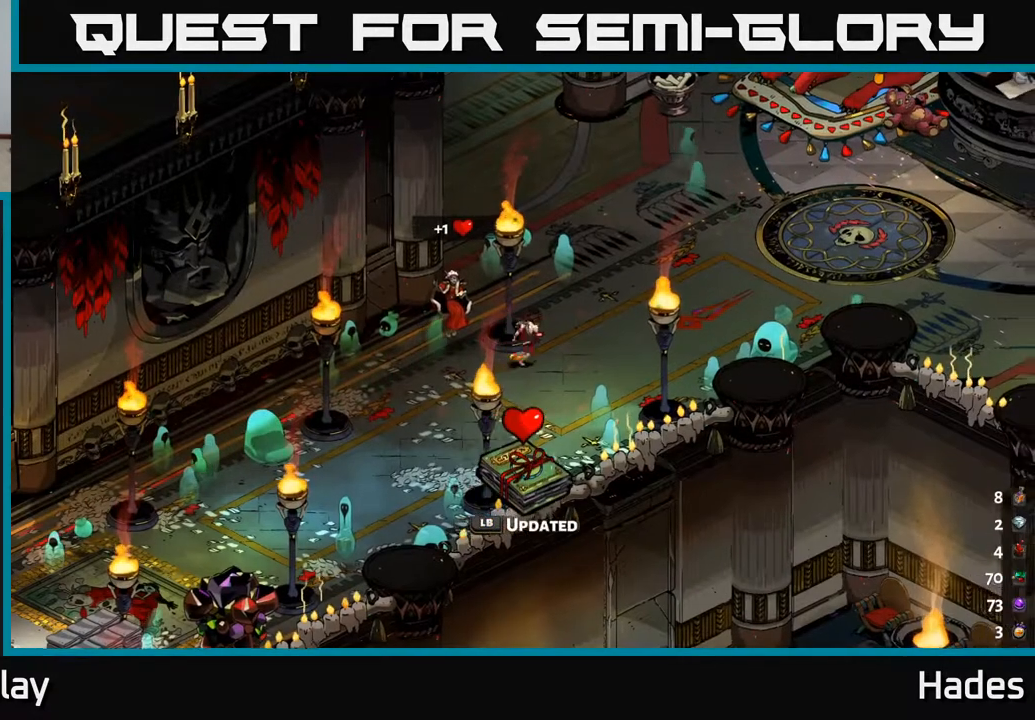
{"buttons": [], "left_stick": "right", "events": [[400, "left_stick", "right"]]}
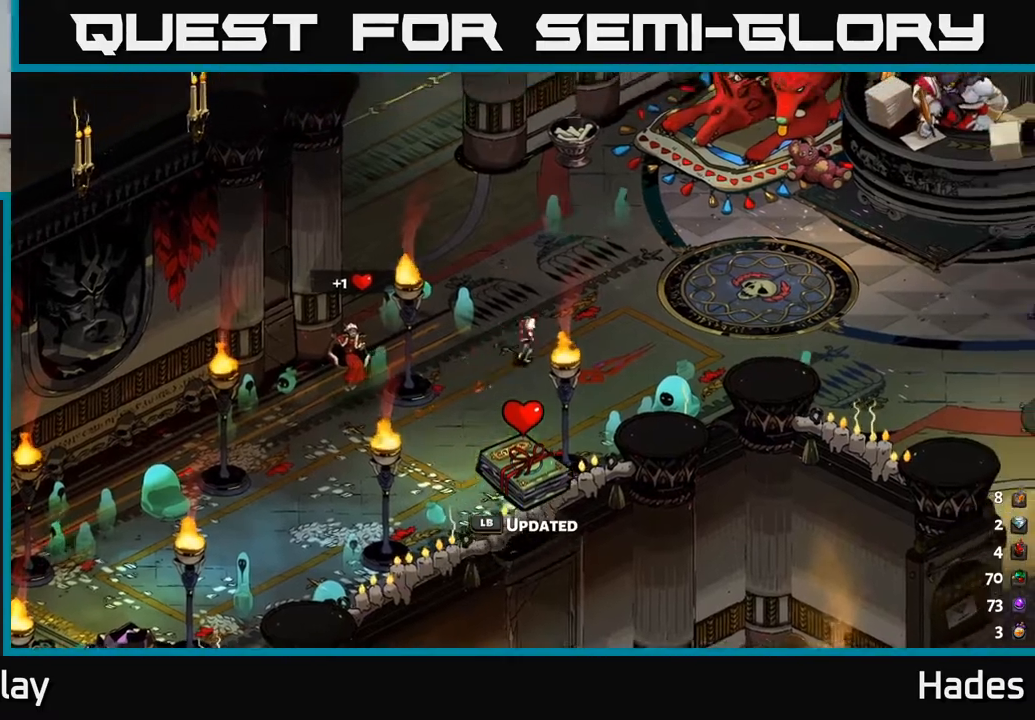
{"buttons": [], "left_stick": "right", "events": []}
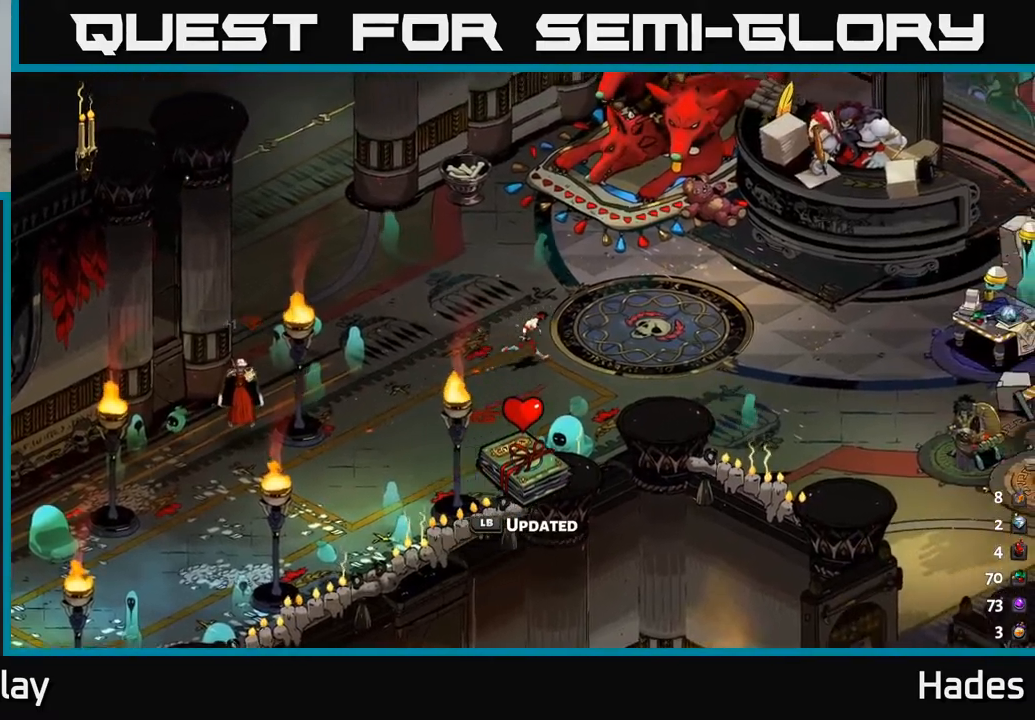
{"buttons": [], "left_stick": "right", "events": []}
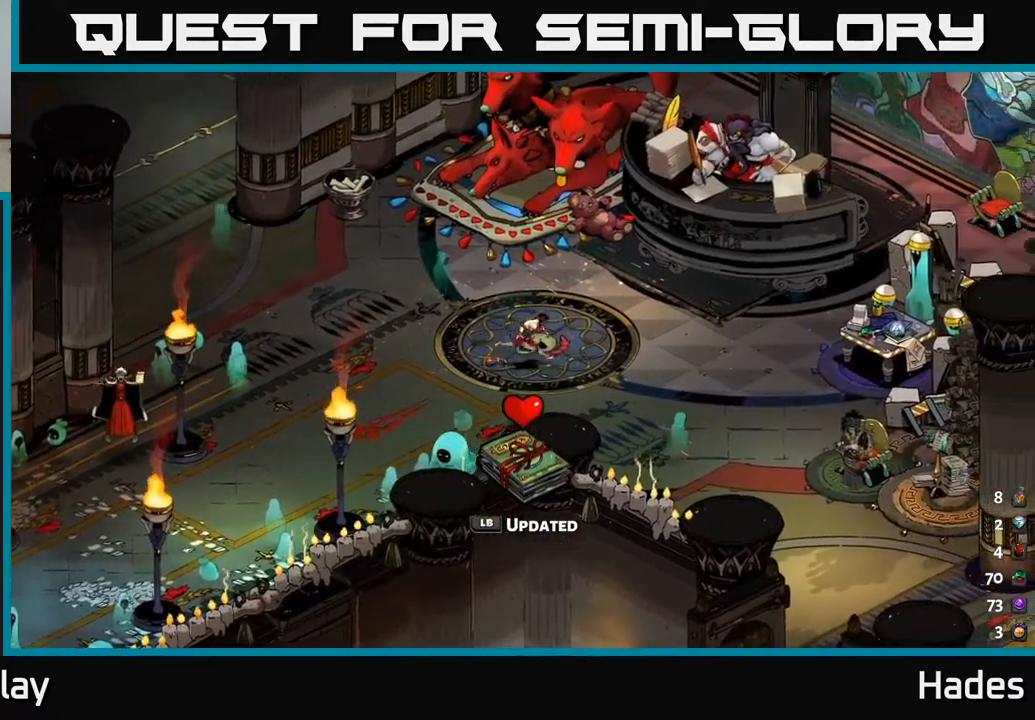
{"buttons": [], "left_stick": "right", "events": []}
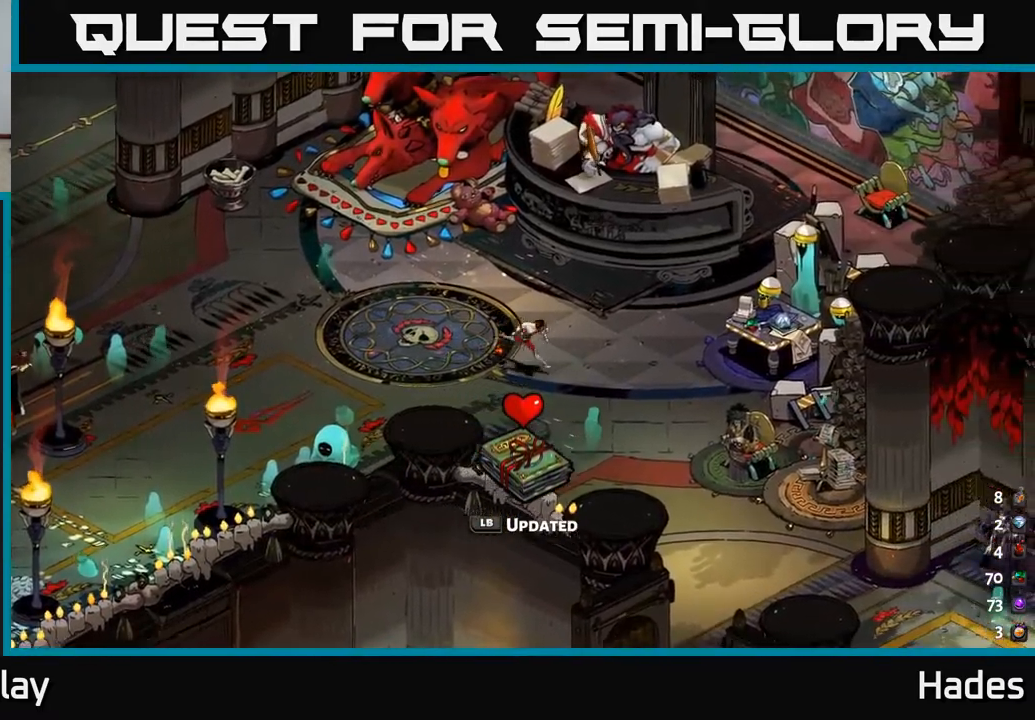
{"buttons": [], "left_stick": "right", "events": [[133, "left_stick", "down-right"], [350, "left_stick", "right"]]}
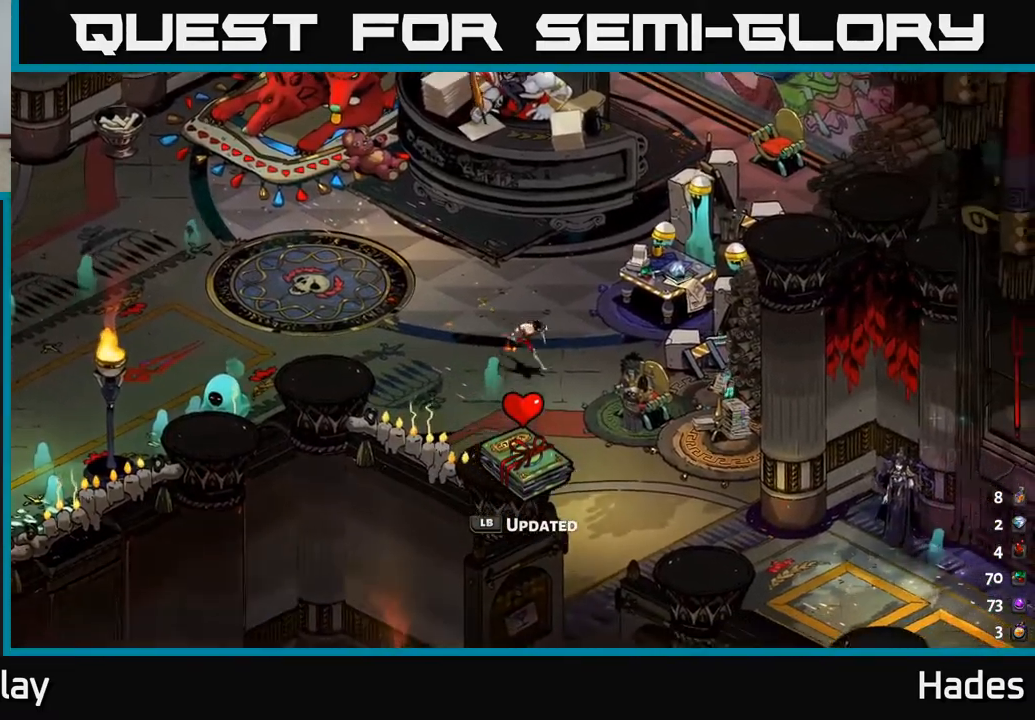
{"buttons": ["R2"], "left_stick": "center", "events": [[67, "left_stick", "up-right"], [383, "left_stick", "center"], [400, "R2", "down"]]}
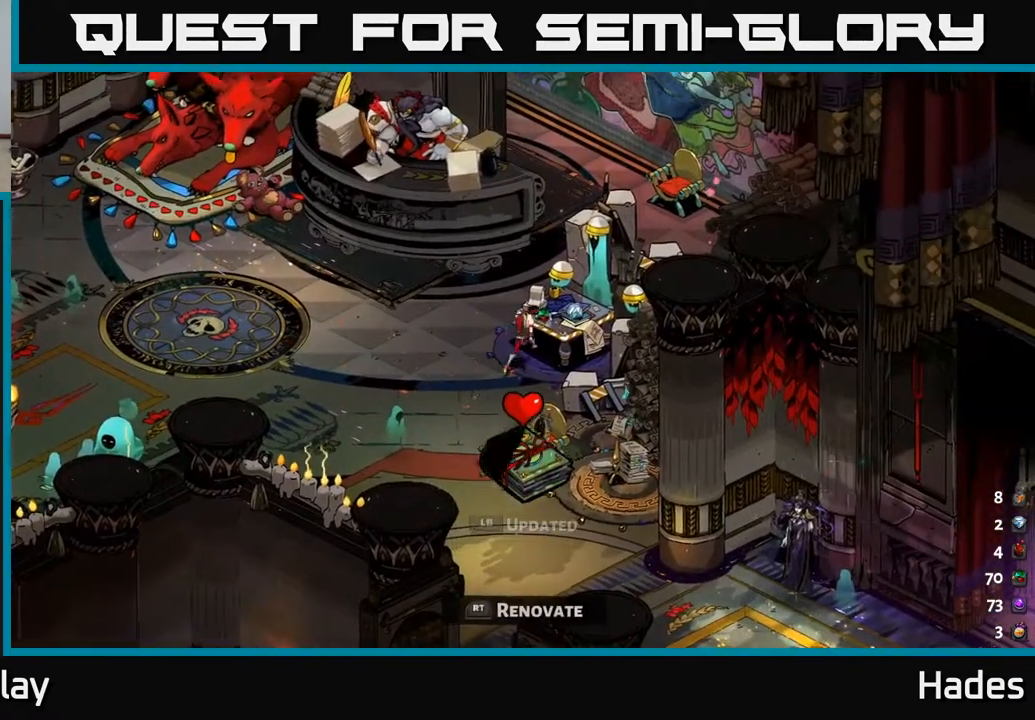
{"buttons": [], "left_stick": "center", "events": [[17, "R2", "up"]]}
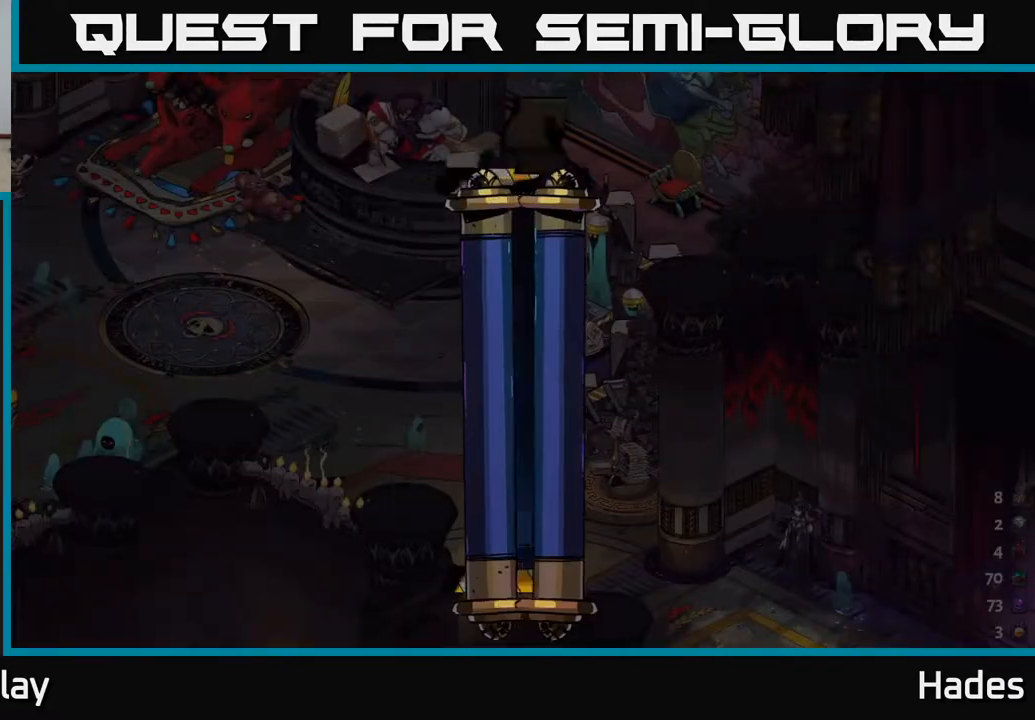
{"buttons": [], "left_stick": "center", "events": []}
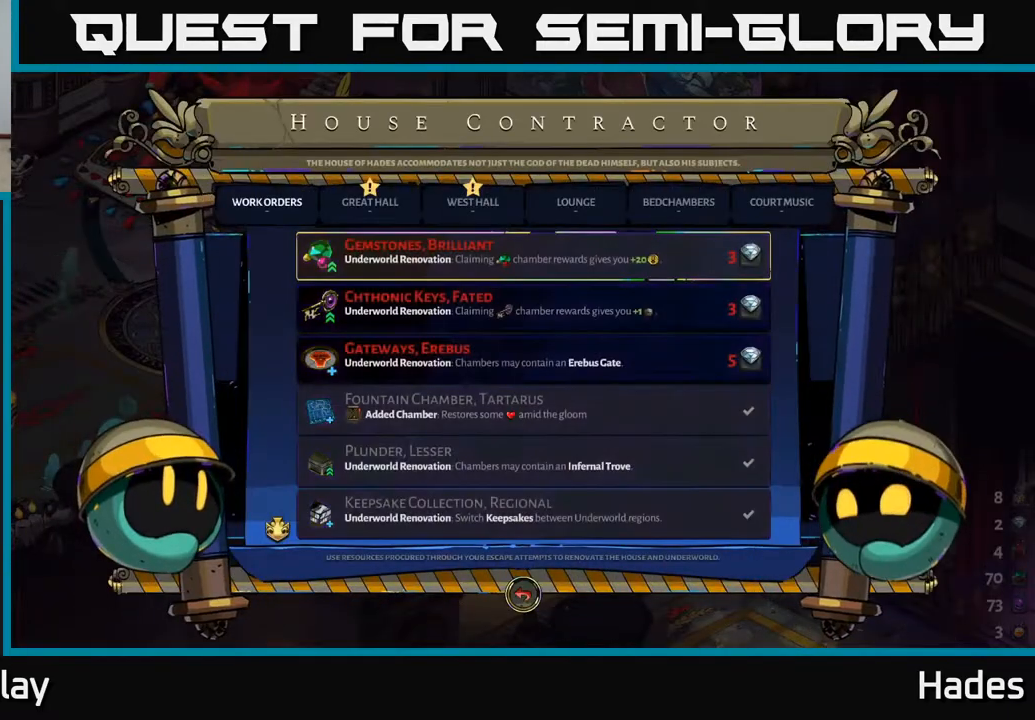
{"buttons": [], "left_stick": "center", "events": []}
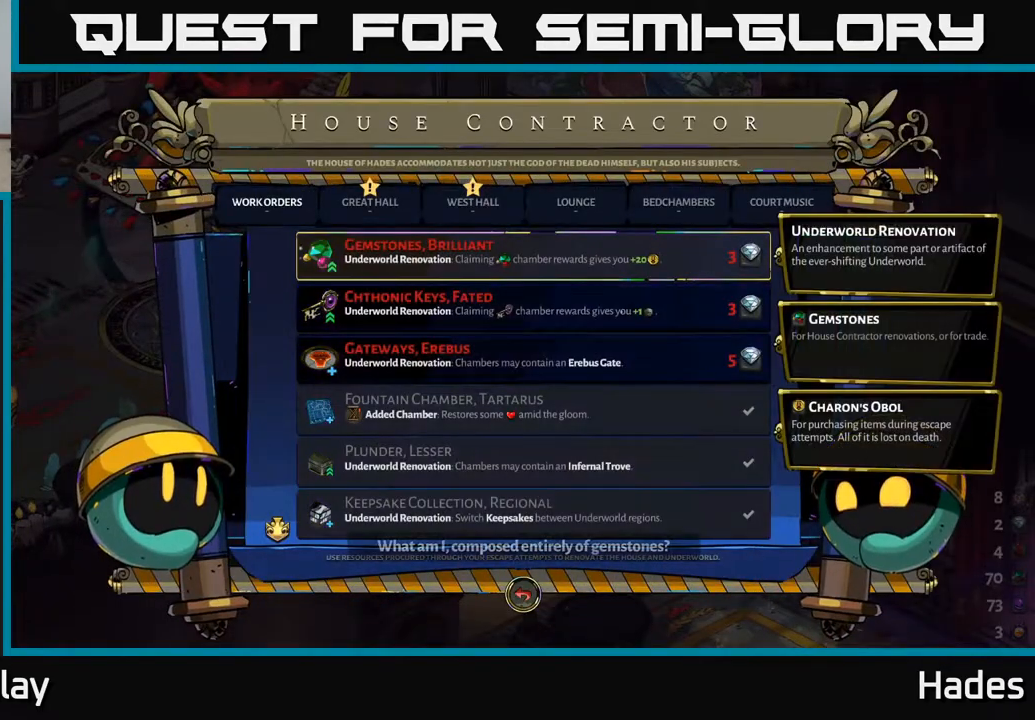
{"buttons": [], "left_stick": "center", "events": []}
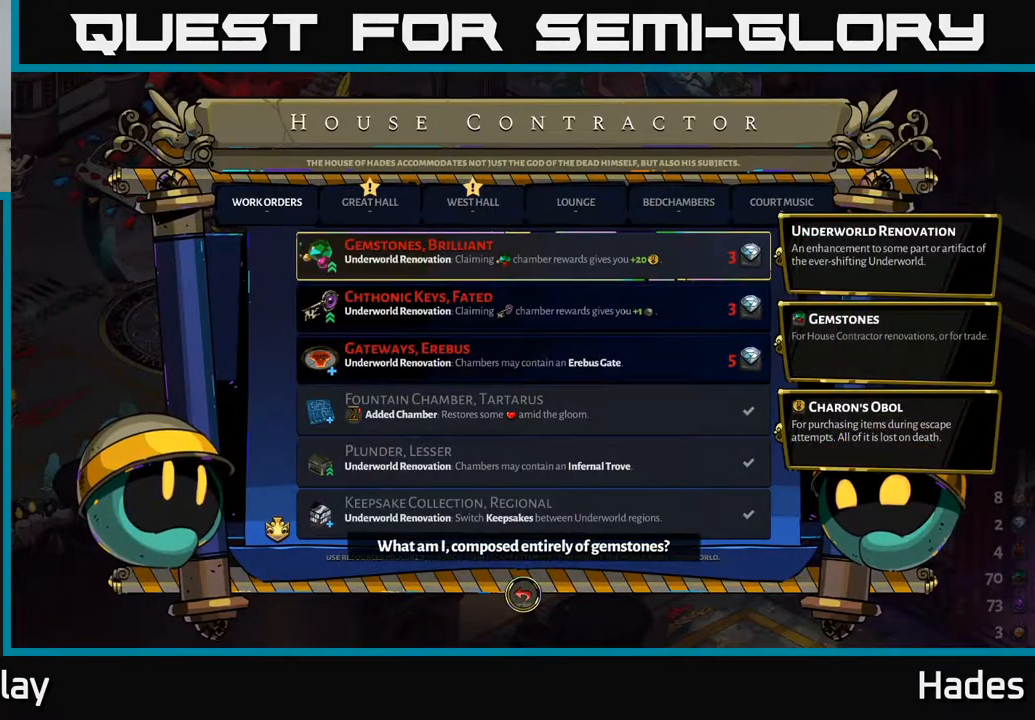
{"buttons": [], "left_stick": "center", "events": []}
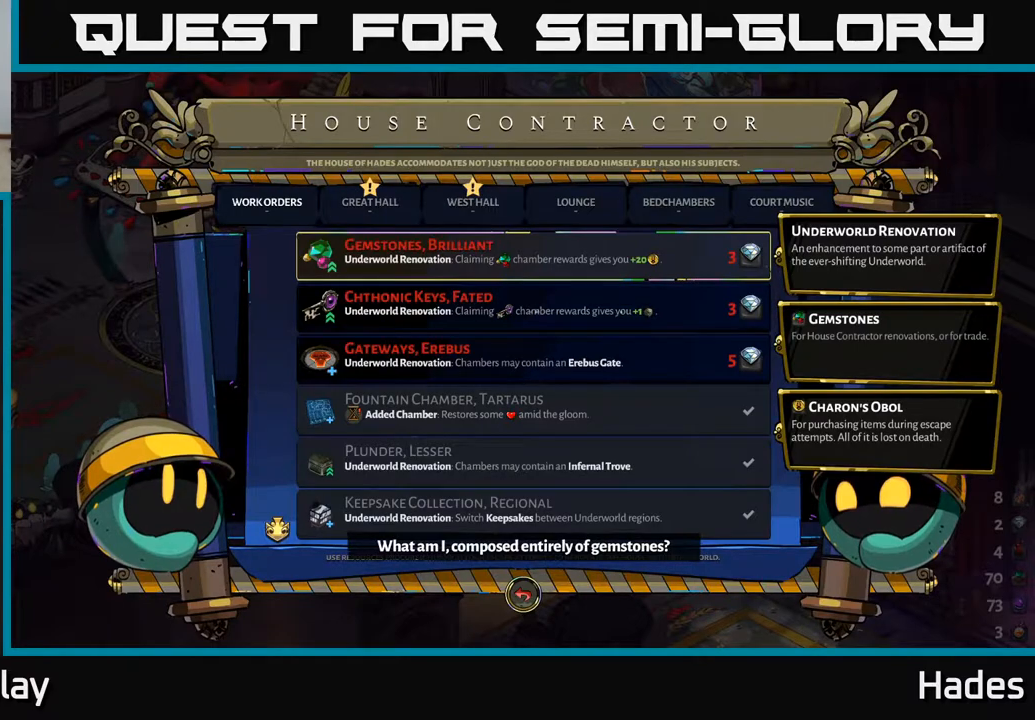
{"buttons": [], "left_stick": "center", "events": []}
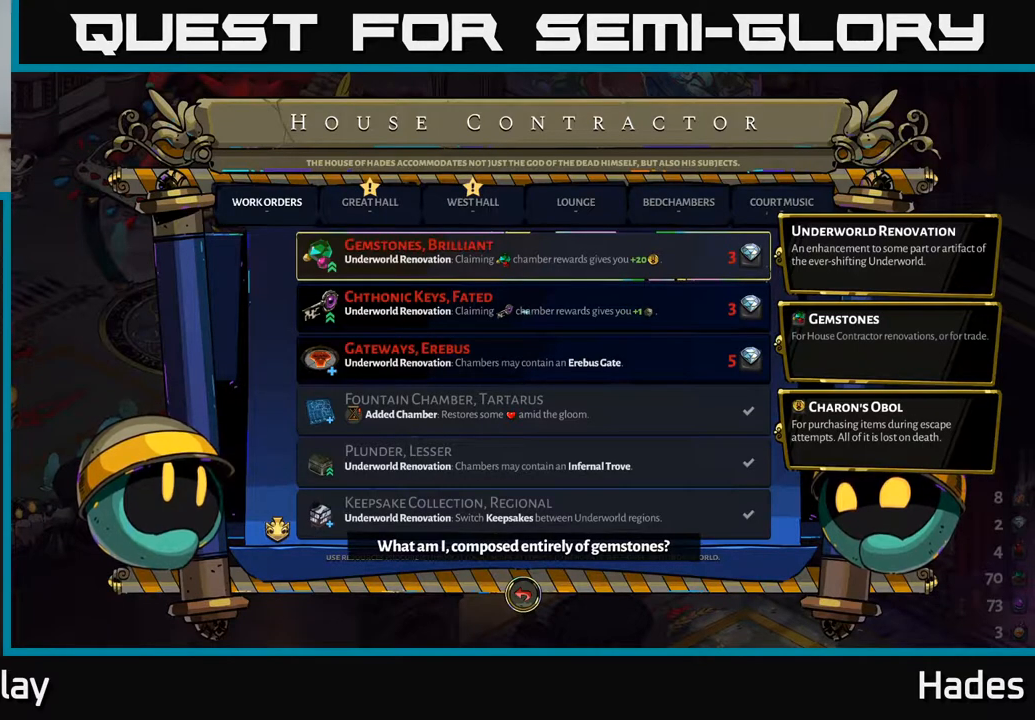
{"buttons": [], "left_stick": "center", "events": []}
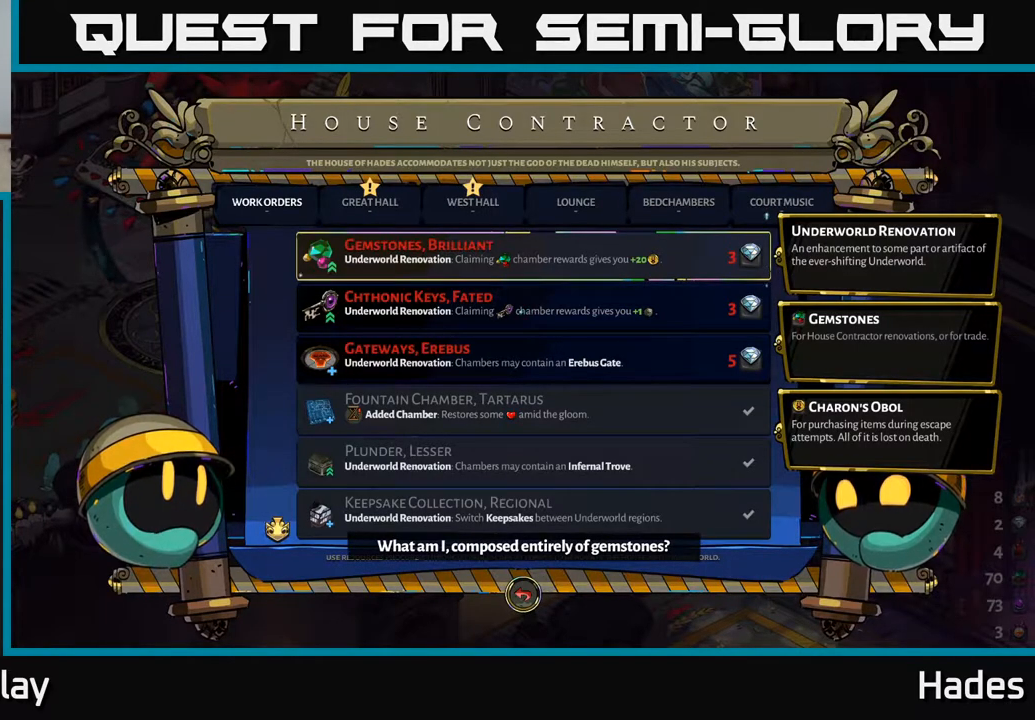
{"buttons": ["DPAD_RIGHT"], "left_stick": "center", "events": [[500, "DPAD_RIGHT", "down"]]}
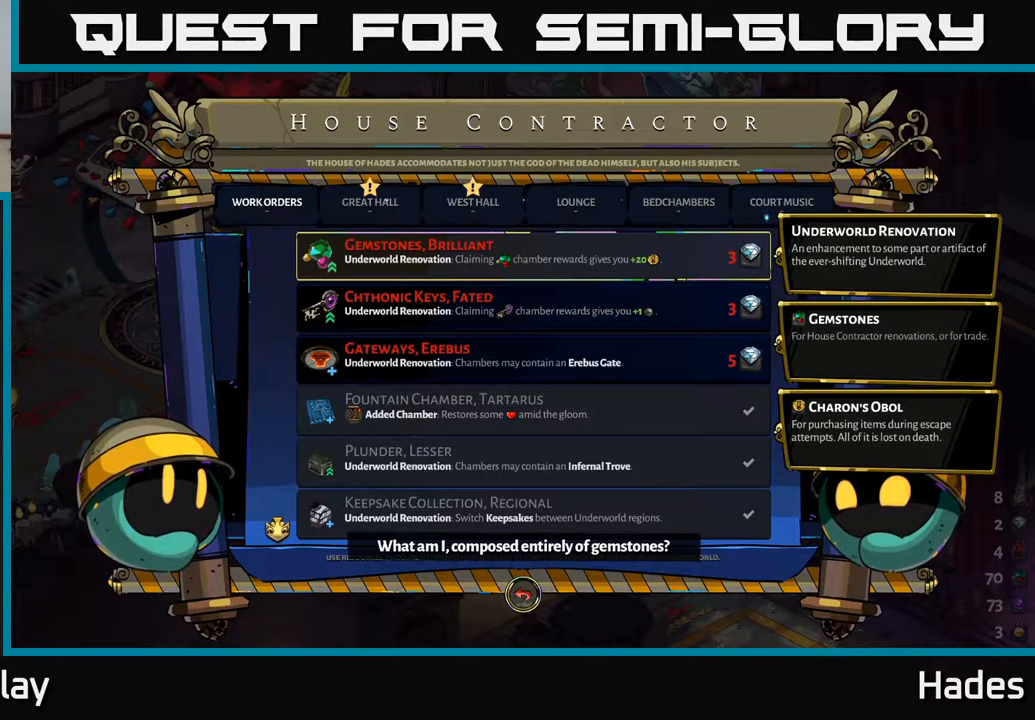
{"buttons": [], "left_stick": "center", "events": [[150, "DPAD_RIGHT", "up"]]}
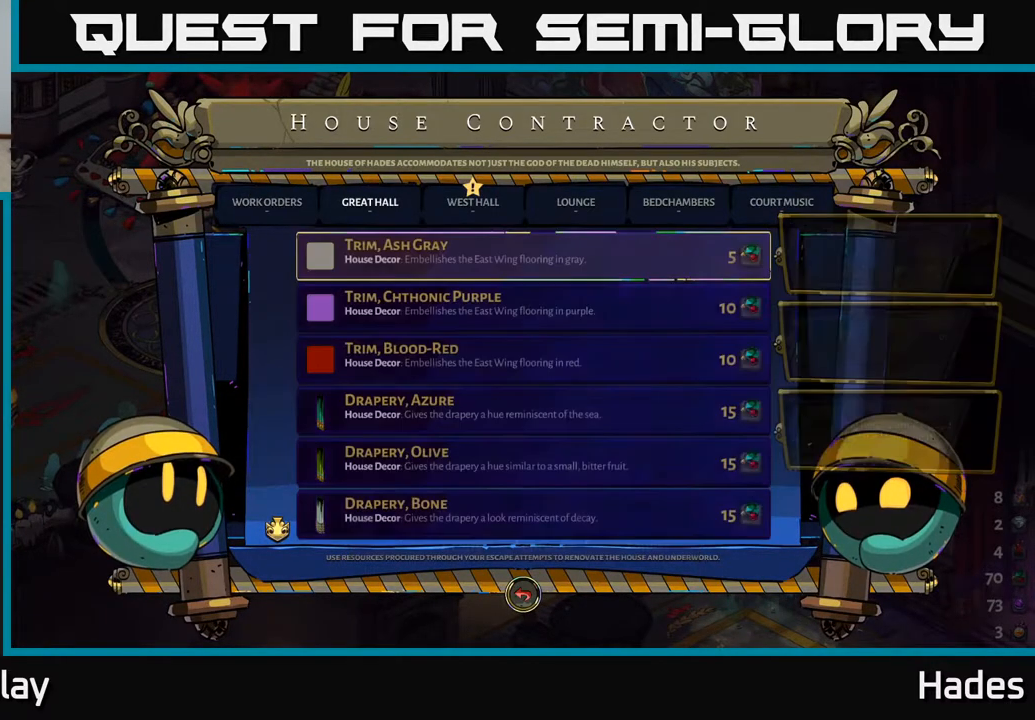
{"buttons": [], "left_stick": "center", "events": []}
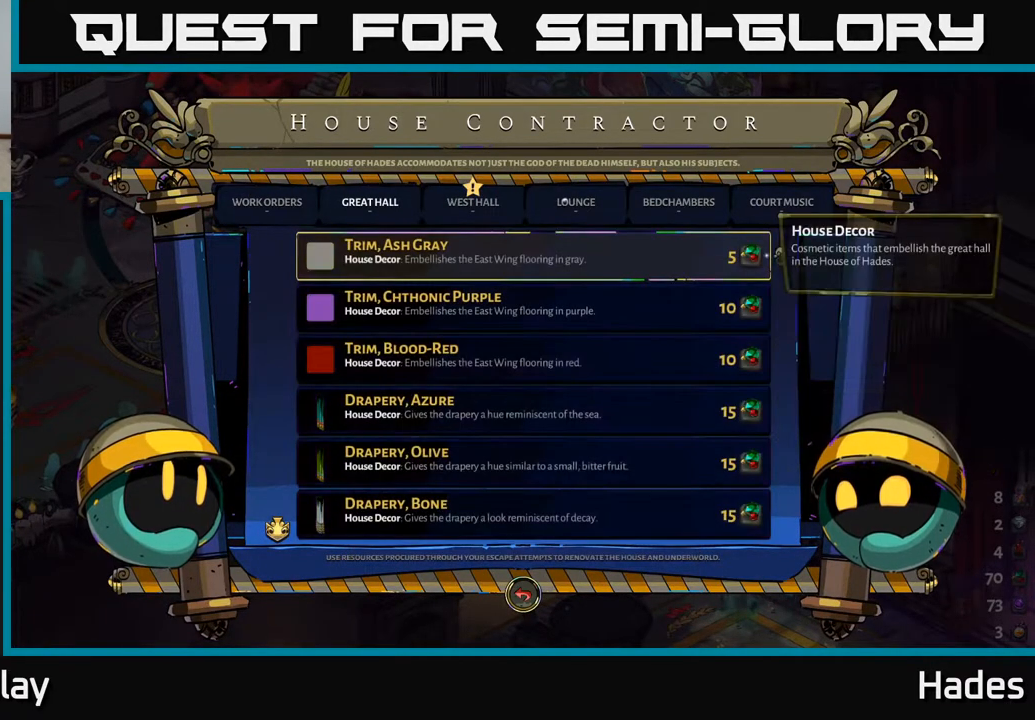
{"buttons": [], "left_stick": "center", "events": [[83, "DPAD_RIGHT", "down"], [217, "DPAD_RIGHT", "up"]]}
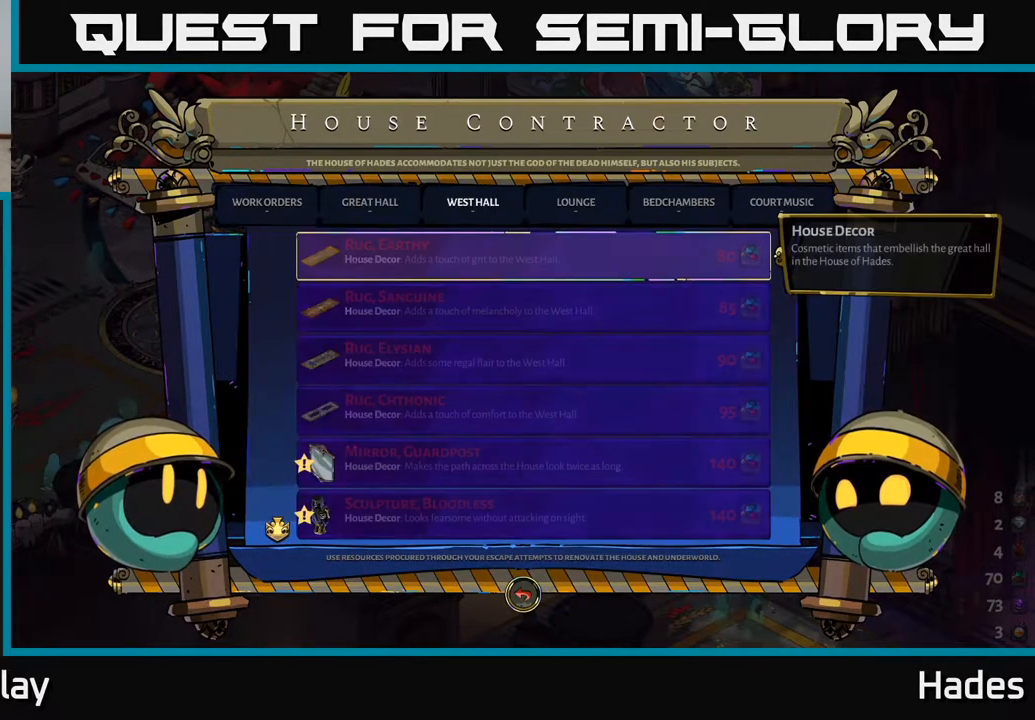
{"buttons": [], "left_stick": "center", "events": []}
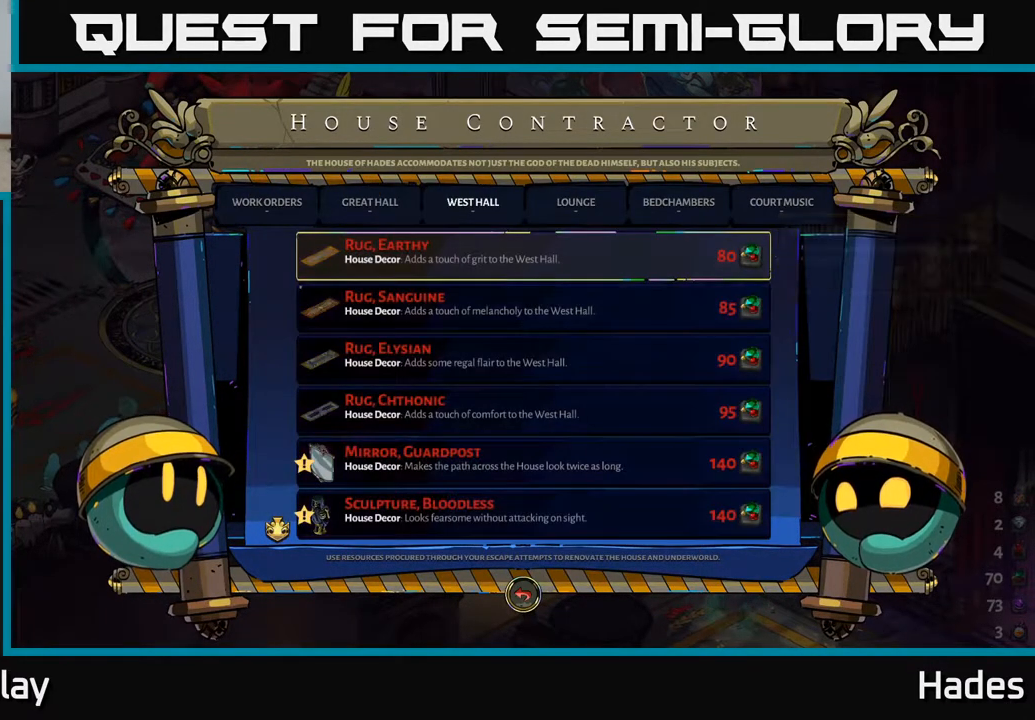
{"buttons": ["DPAD_DOWN"], "left_stick": "center", "events": [[267, "DPAD_DOWN", "down"], [350, "DPAD_DOWN", "up"], [483, "DPAD_DOWN", "down"]]}